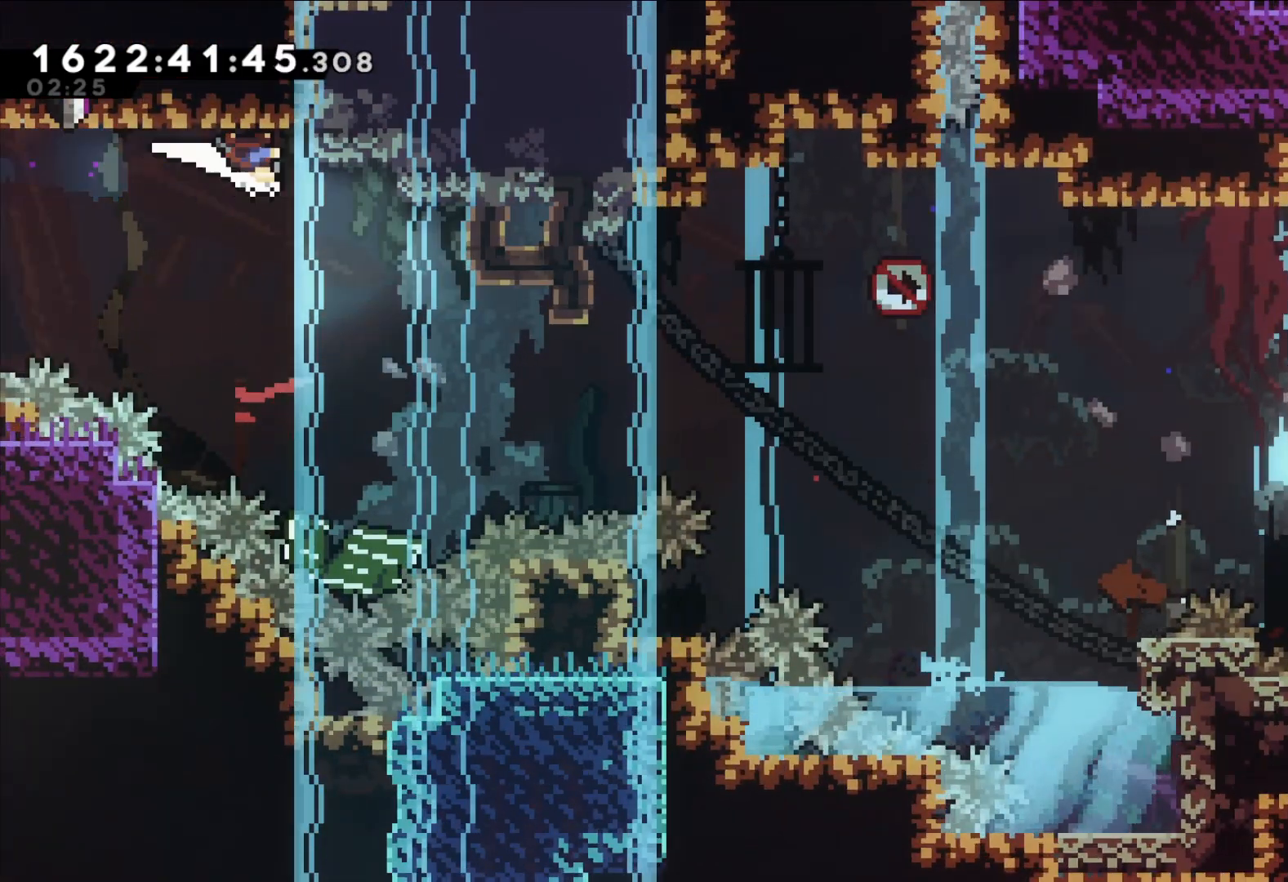
Gameplay with a controller (Nintendo layout); each line is a JSON object with the inputs held at the frame after it. "events" lists button and stick changes between this image and that frame as [ms after this image, input, new state], when the widget could be followed in between. Not read: HOME L1 L3 R1 R3.
{"buttons": ["B", "L2"], "left_stick": "right", "right_stick": "center", "events": [[183, "Y", "up"], [217, "left_stick", "right"], [367, "L2", "down"], [483, "B", "down"]]}
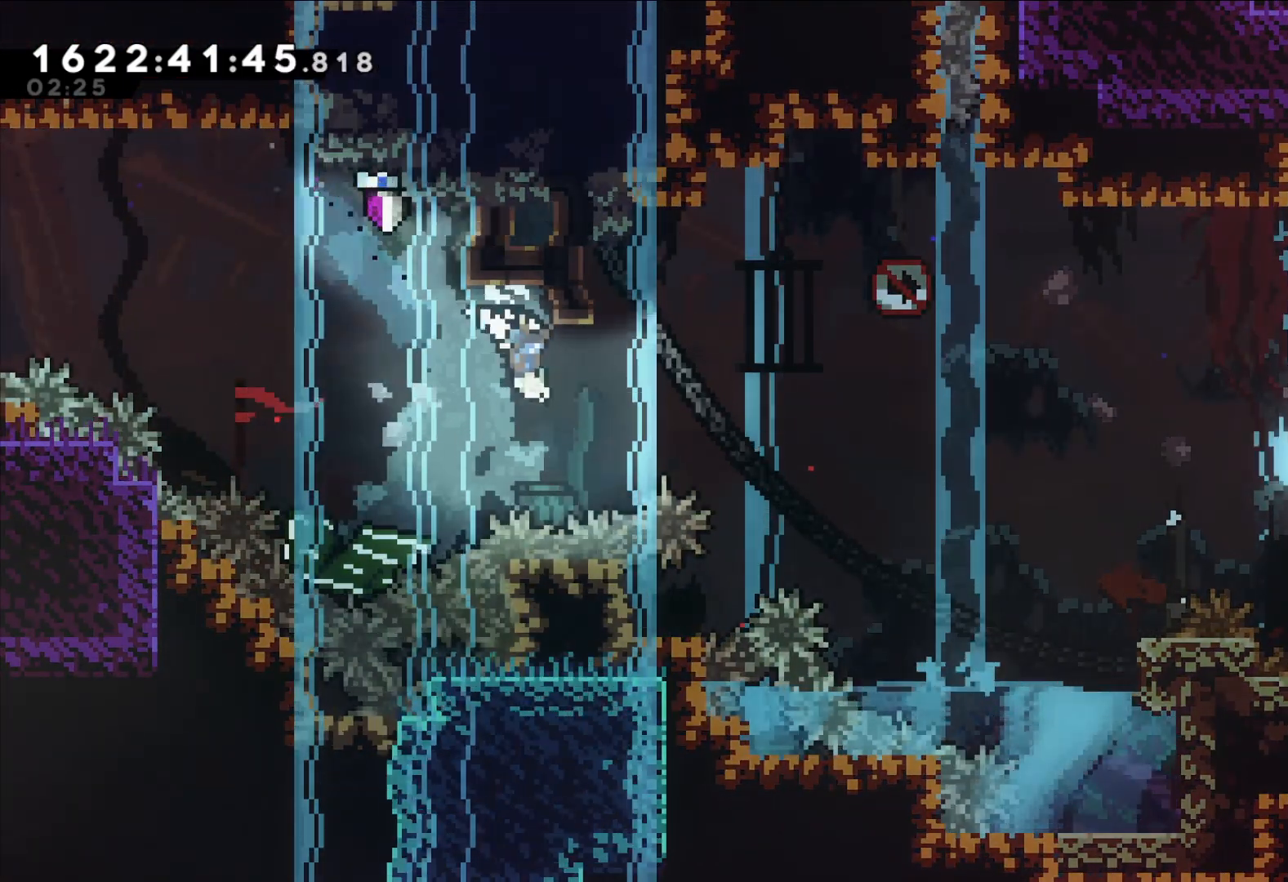
{"buttons": [], "left_stick": "right", "right_stick": "center", "events": [[100, "B", "up"], [133, "L2", "up"]]}
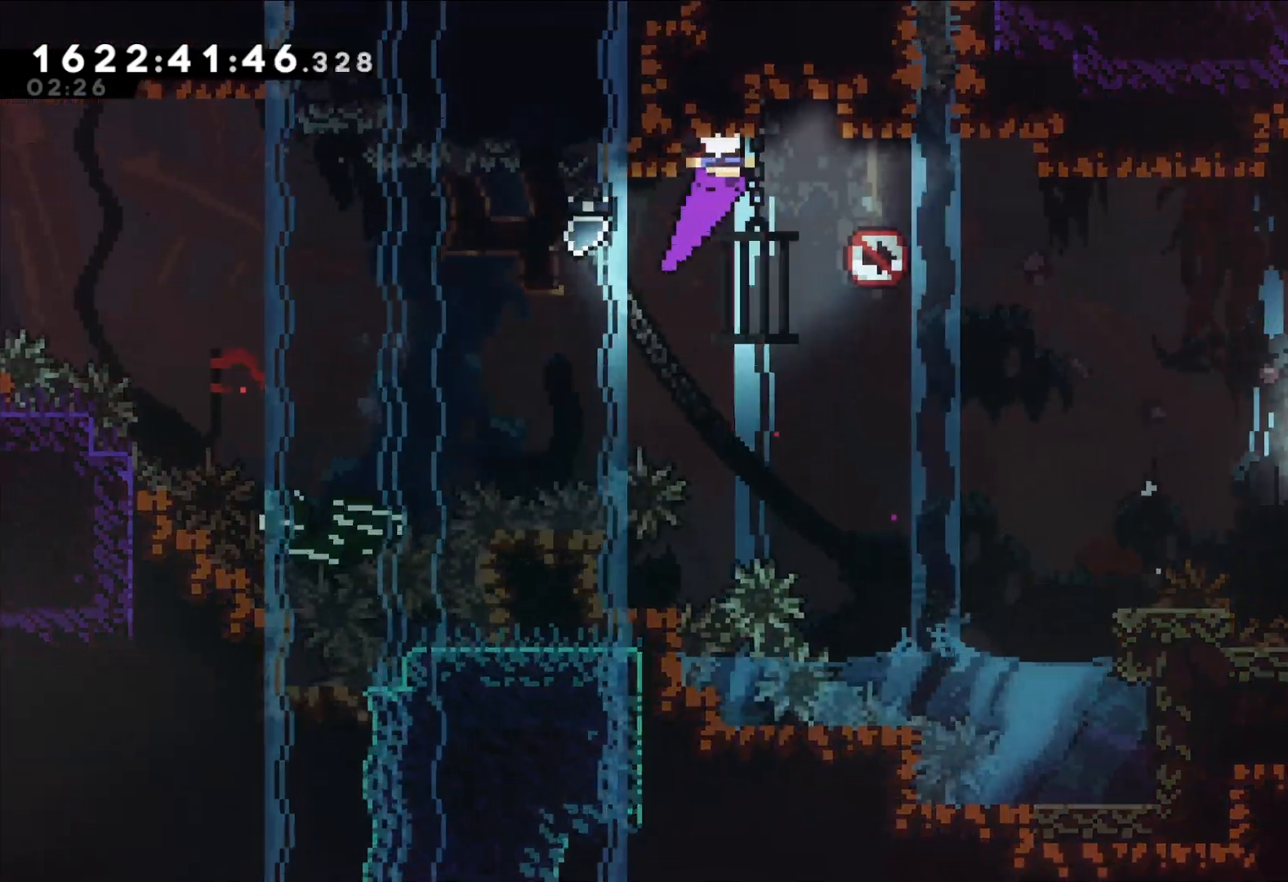
{"buttons": ["Y"], "left_stick": "right", "right_stick": "center", "events": [[100, "left_stick", "center"], [283, "left_stick", "right"], [367, "Y", "down"]]}
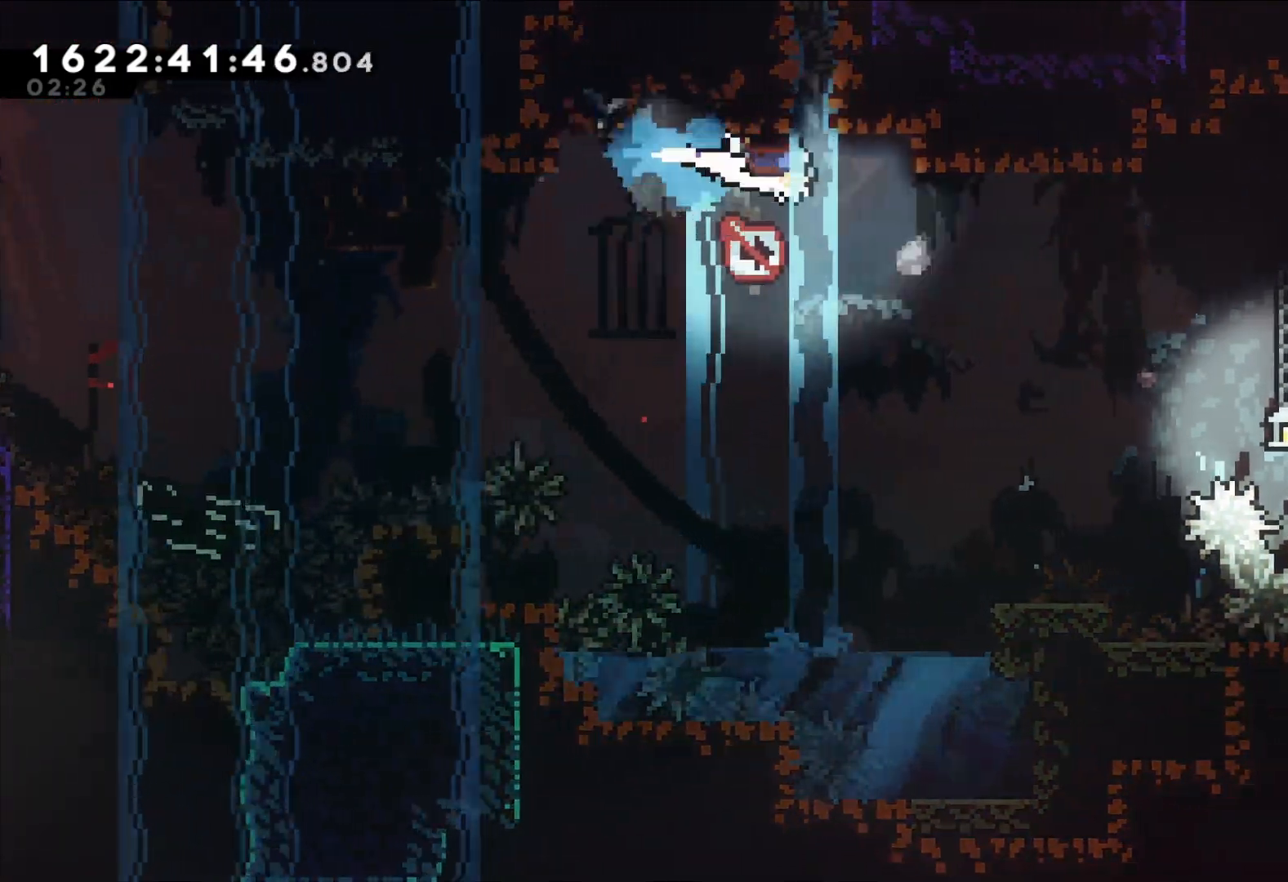
{"buttons": ["B", "L2"], "left_stick": "right", "right_stick": "center", "events": [[17, "Y", "up"], [300, "L2", "down"], [450, "B", "down"]]}
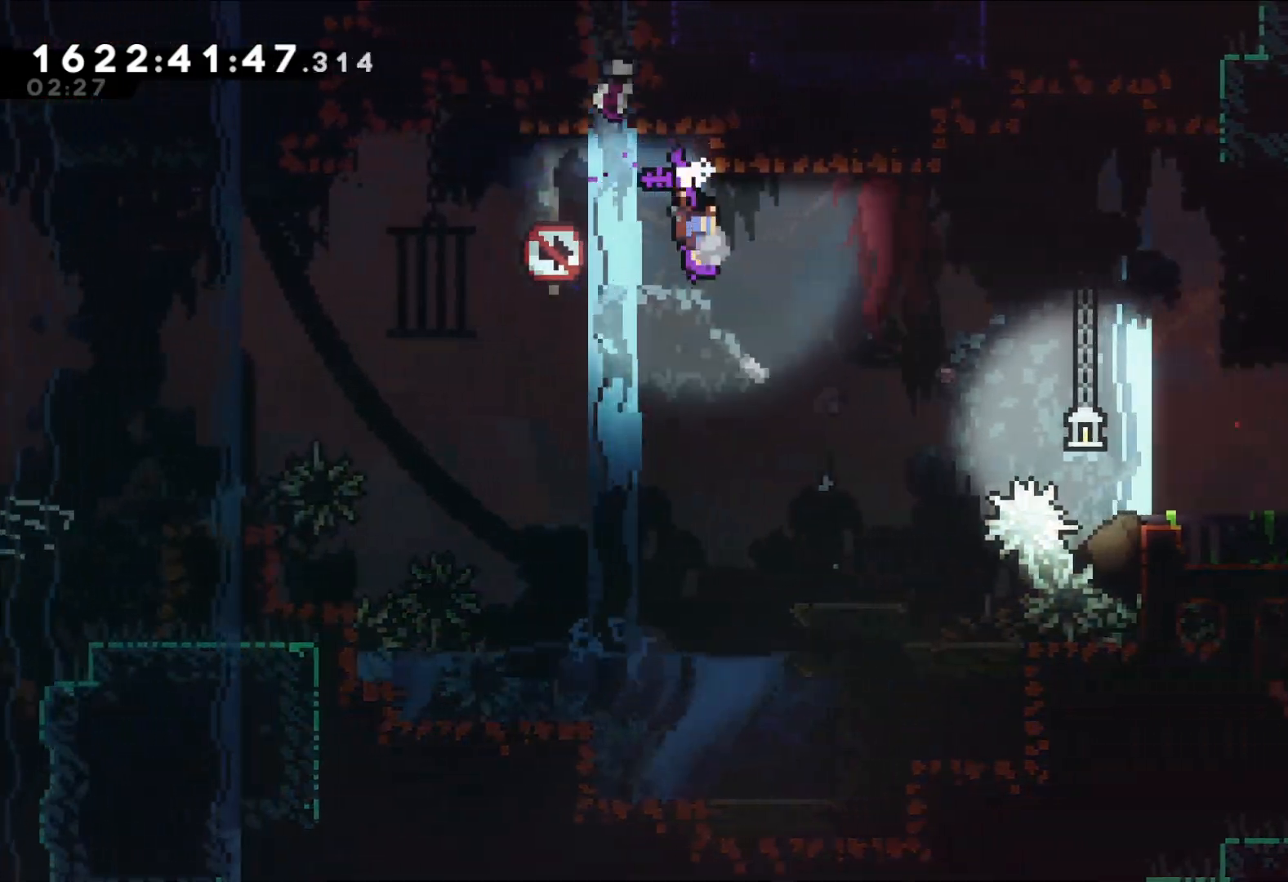
{"buttons": [], "left_stick": "right", "right_stick": "center", "events": [[50, "B", "up"], [83, "L2", "up"]]}
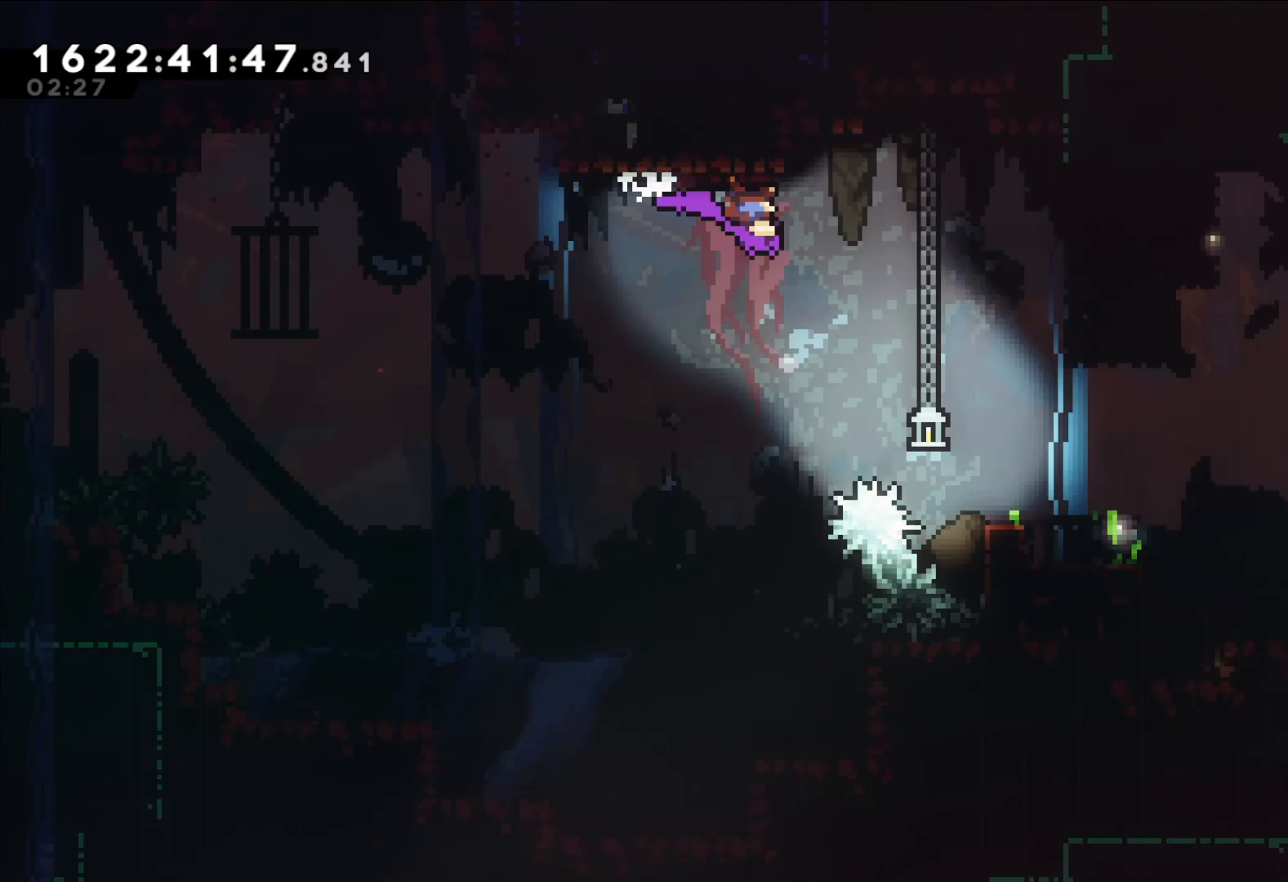
{"buttons": [], "left_stick": "center", "right_stick": "center", "events": [[50, "Y", "down"], [183, "B", "down"], [183, "Y", "up"], [250, "B", "up"], [467, "left_stick", "center"]]}
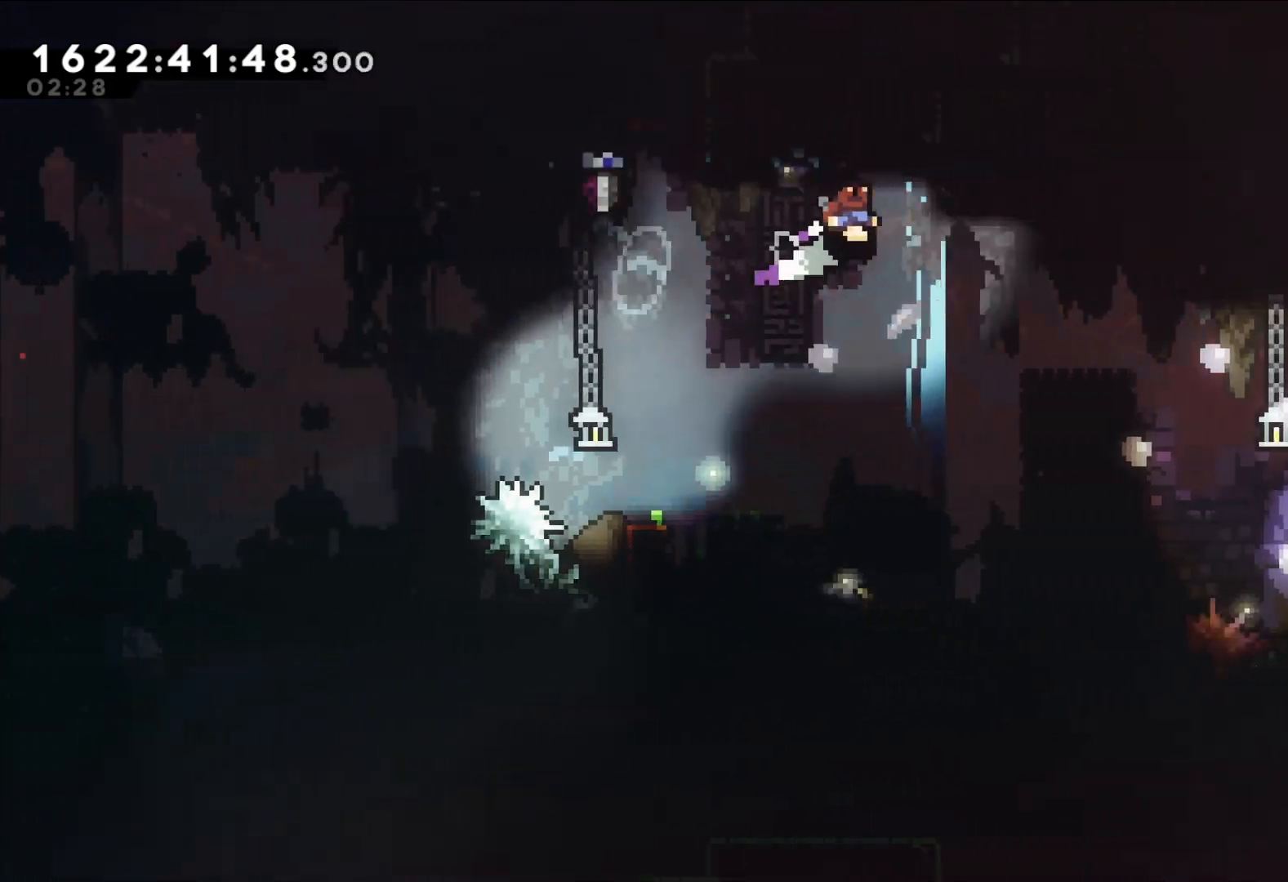
{"buttons": [], "left_stick": "down-right", "right_stick": "center", "events": [[483, "left_stick", "down-right"]]}
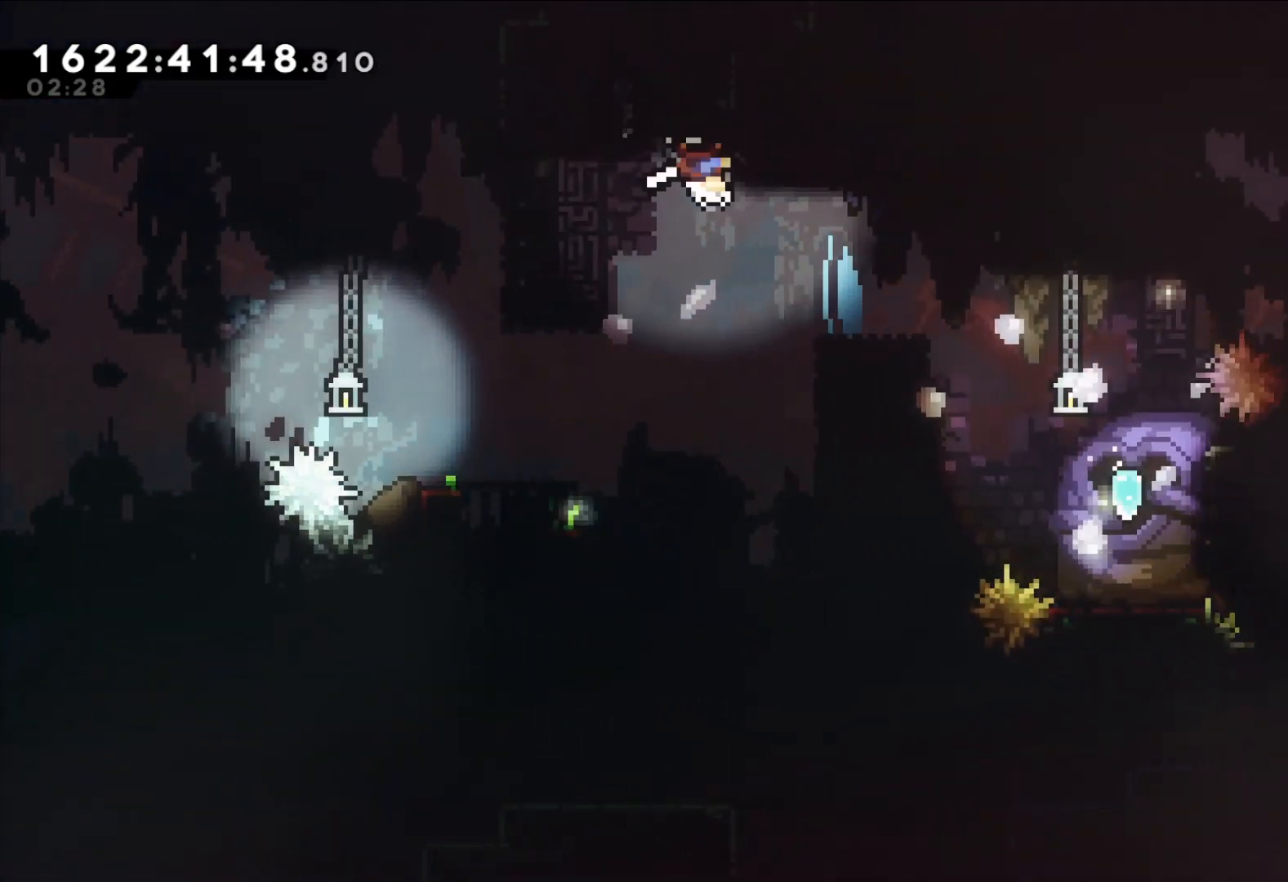
{"buttons": ["L2"], "left_stick": "right", "right_stick": "center", "events": [[17, "Y", "down"], [217, "Y", "up"], [350, "left_stick", "right"], [367, "L2", "down"]]}
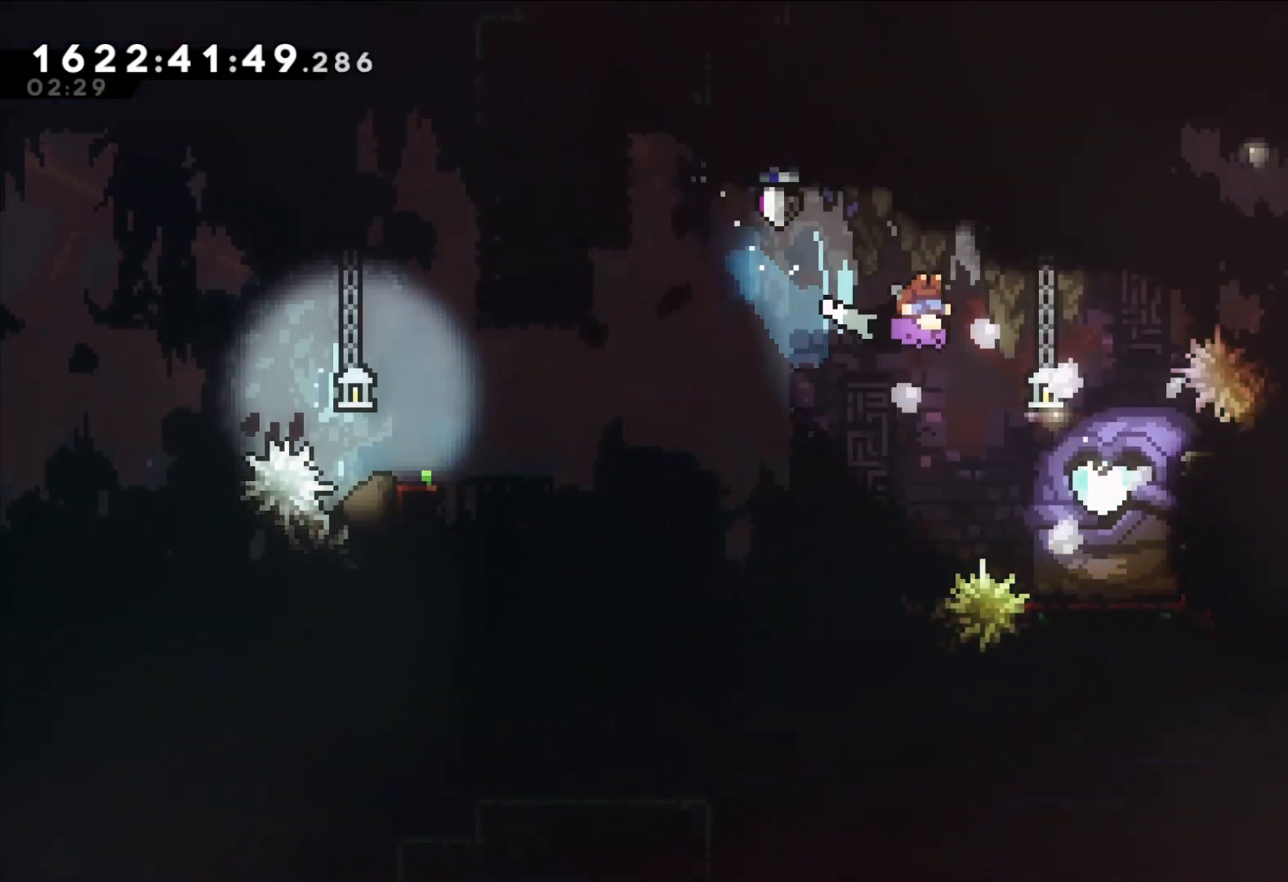
{"buttons": ["L2"], "left_stick": "down", "right_stick": "center", "events": [[183, "left_stick", "center"], [350, "left_stick", "down"]]}
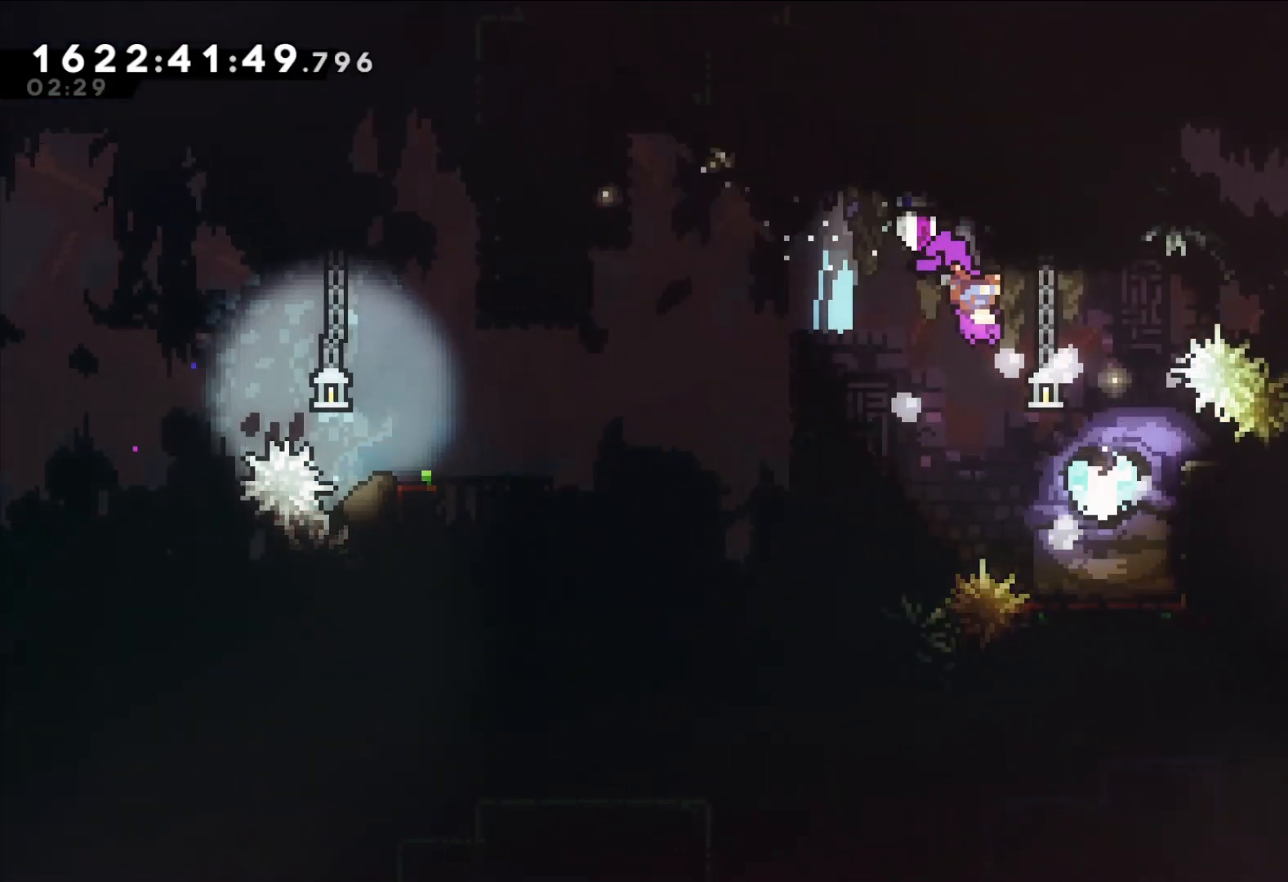
{"buttons": ["Y"], "left_stick": "down", "right_stick": "center", "events": [[133, "left_stick", "center"], [200, "L2", "up"], [450, "left_stick", "down"], [483, "Y", "down"]]}
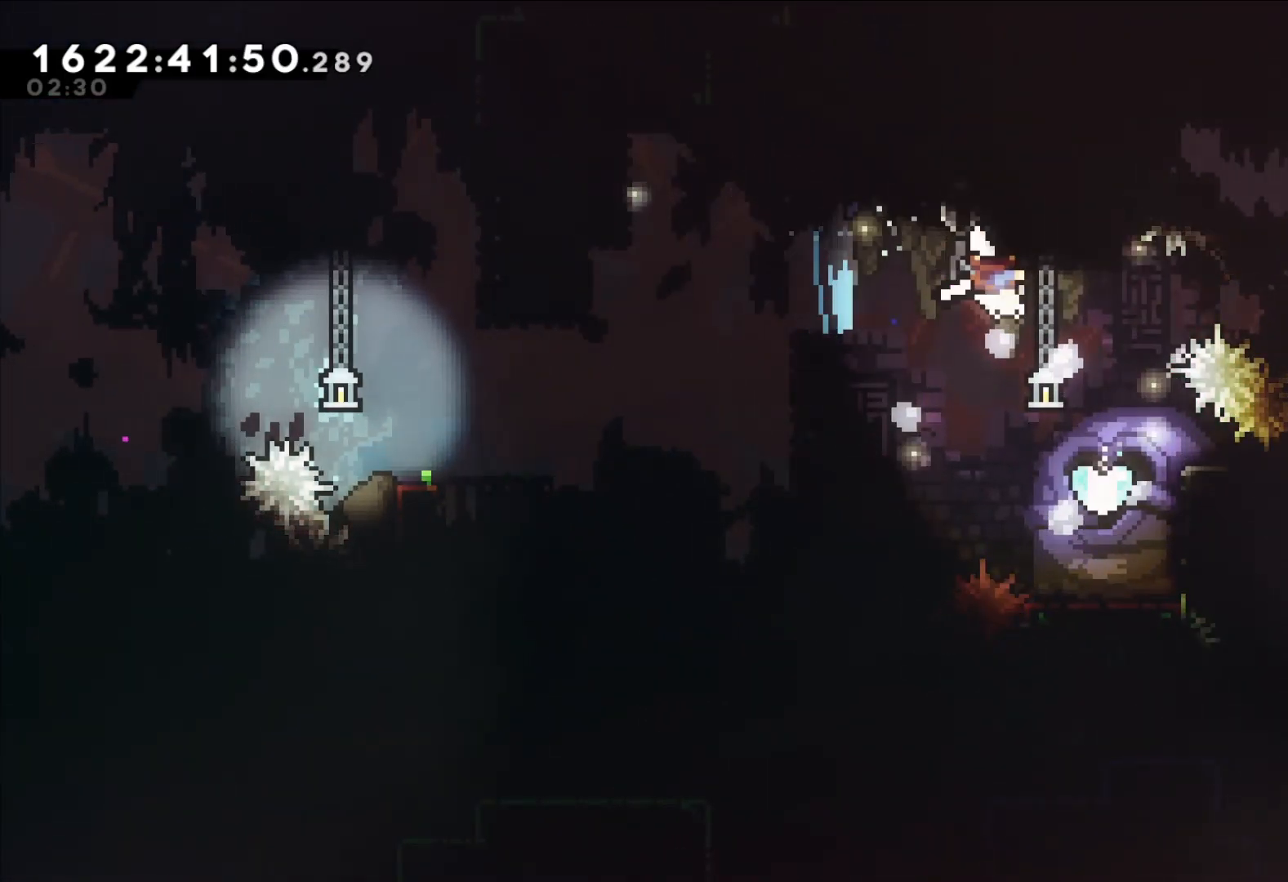
{"buttons": [], "left_stick": "right", "right_stick": "center", "events": [[117, "left_stick", "center"], [167, "Y", "up"], [350, "left_stick", "right"]]}
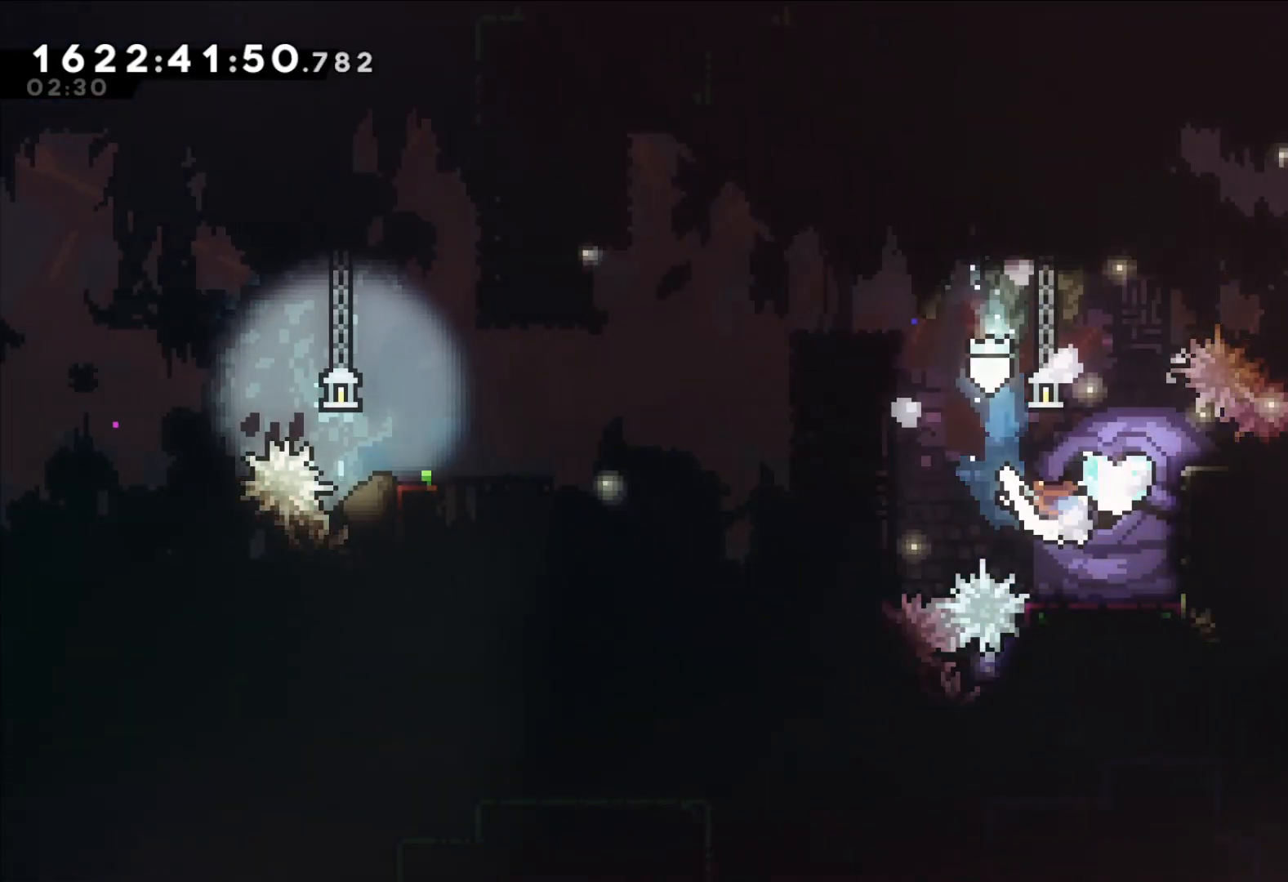
{"buttons": ["Y"], "left_stick": "up-left", "right_stick": "center", "events": [[17, "Y", "down"], [33, "left_stick", "up-left"]]}
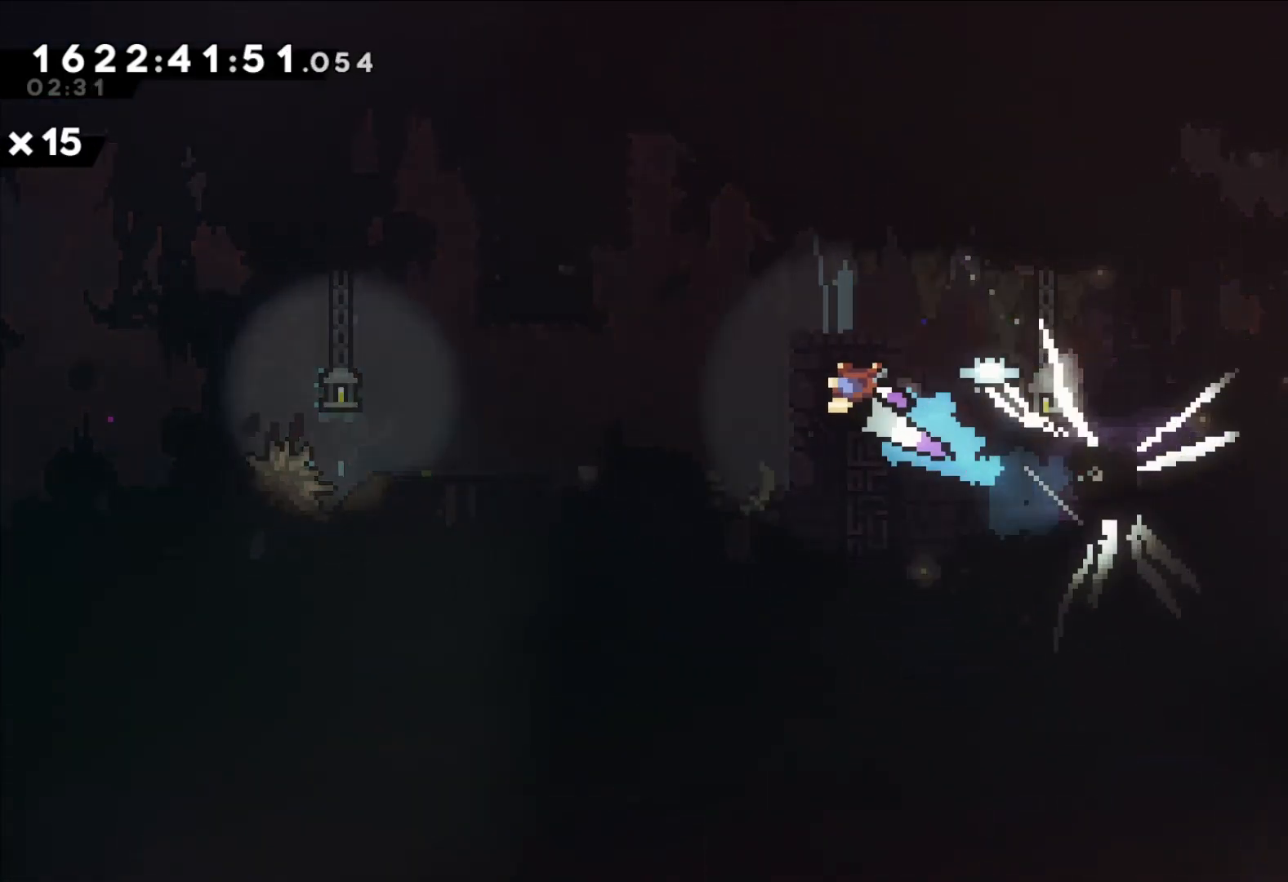
{"buttons": [], "left_stick": "left", "right_stick": "center", "events": [[50, "Y", "up"], [467, "left_stick", "left"]]}
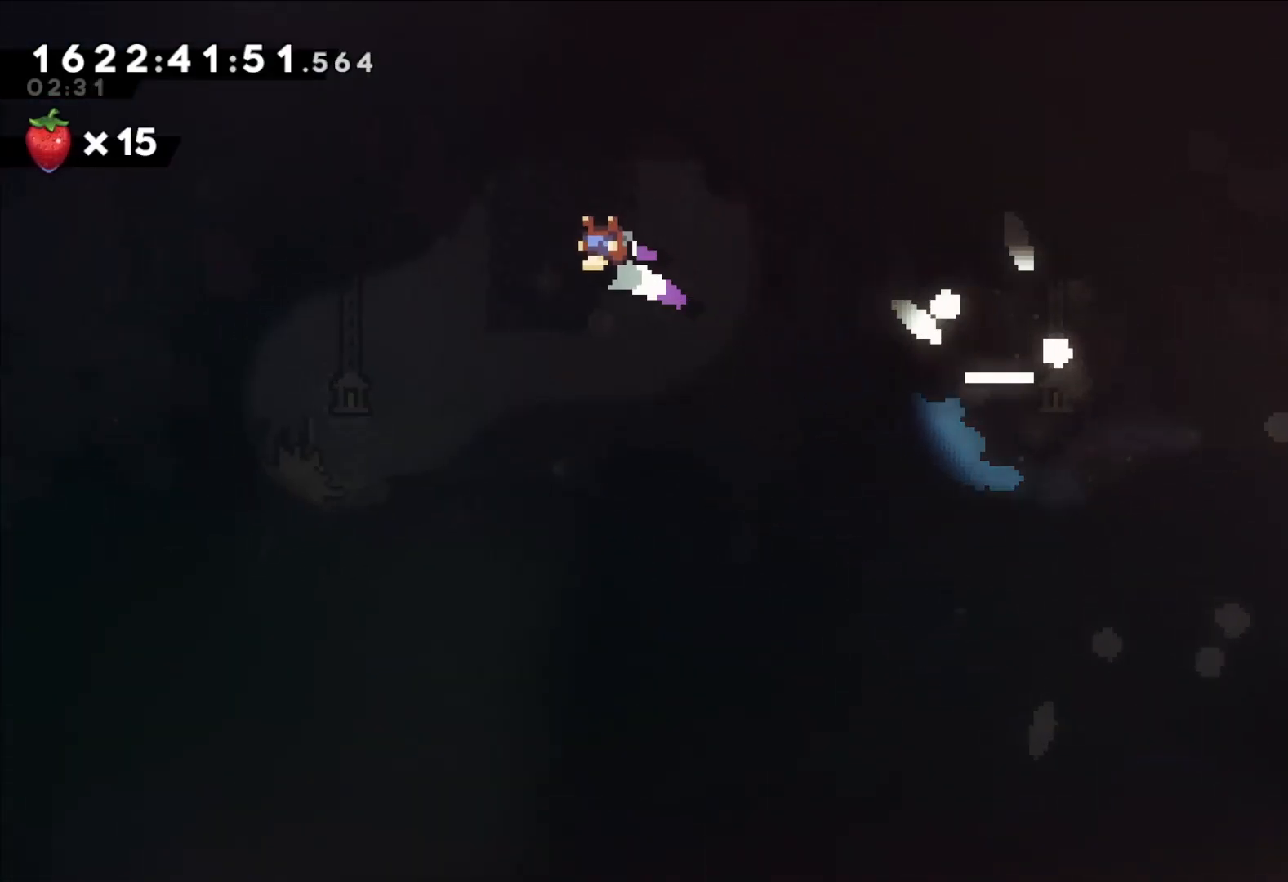
{"buttons": ["B"], "left_stick": "left", "right_stick": "center", "events": [[233, "B", "down"]]}
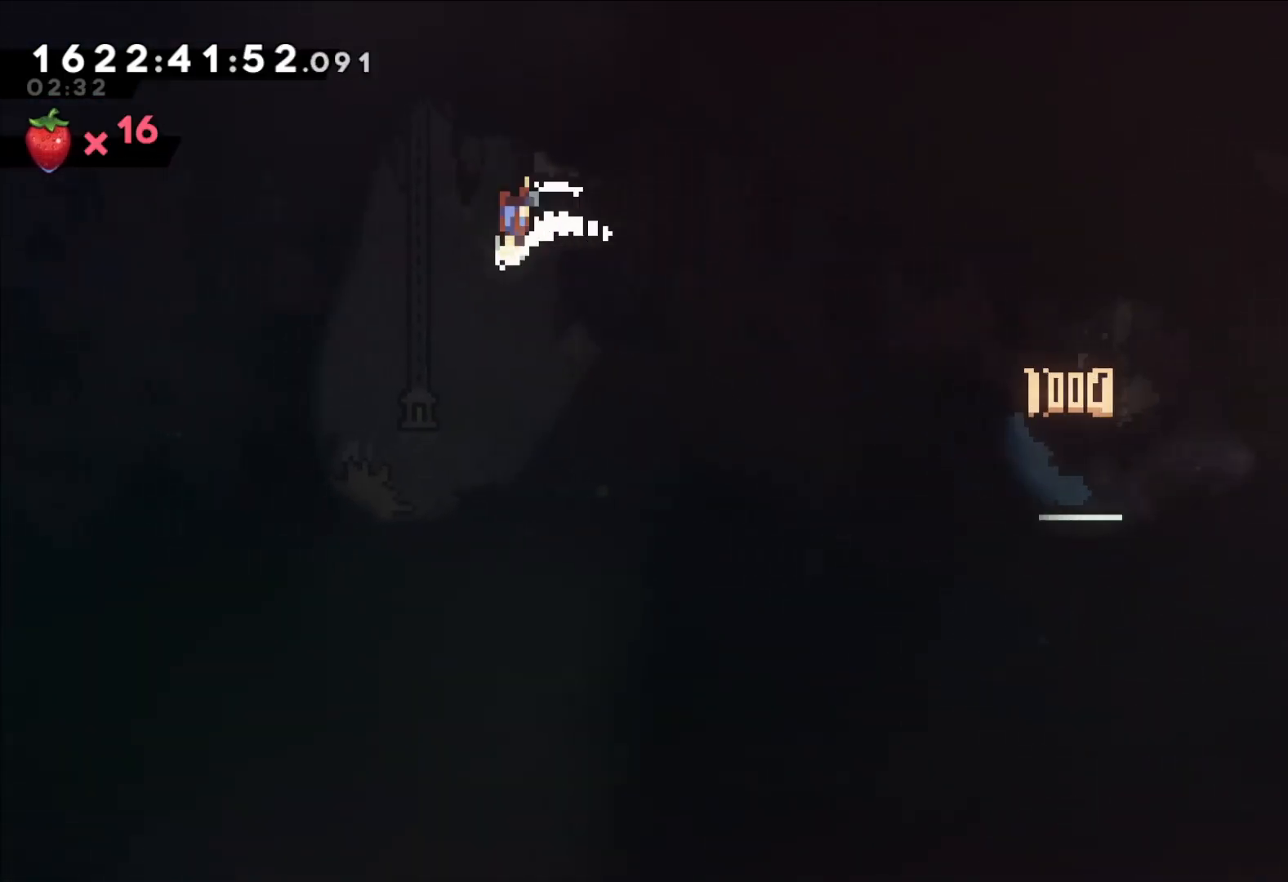
{"buttons": ["B"], "left_stick": "center", "right_stick": "center", "events": [[250, "left_stick", "center"]]}
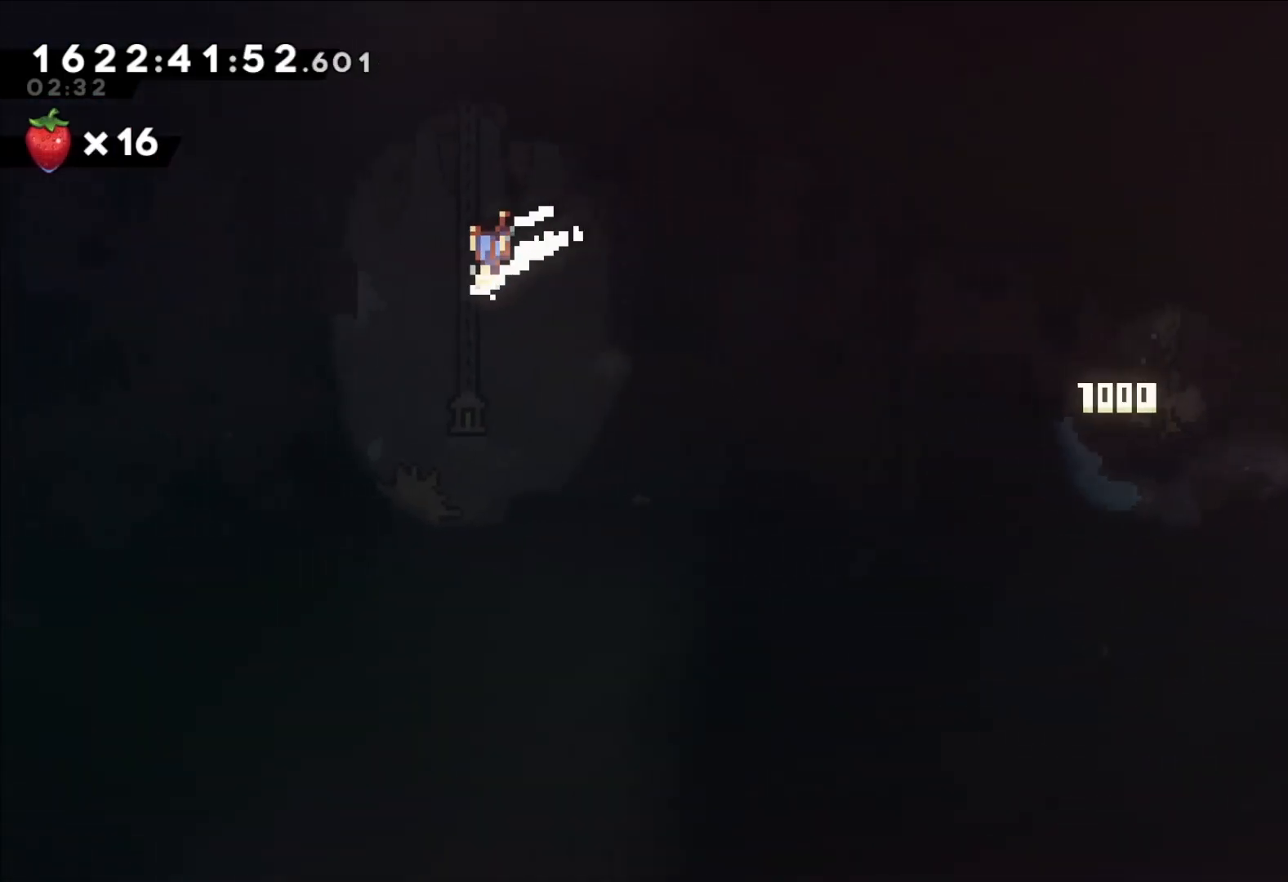
{"buttons": ["A"], "left_stick": "center", "right_stick": "center", "events": [[117, "B", "up"], [167, "A", "down"], [283, "A", "up"], [450, "A", "down"]]}
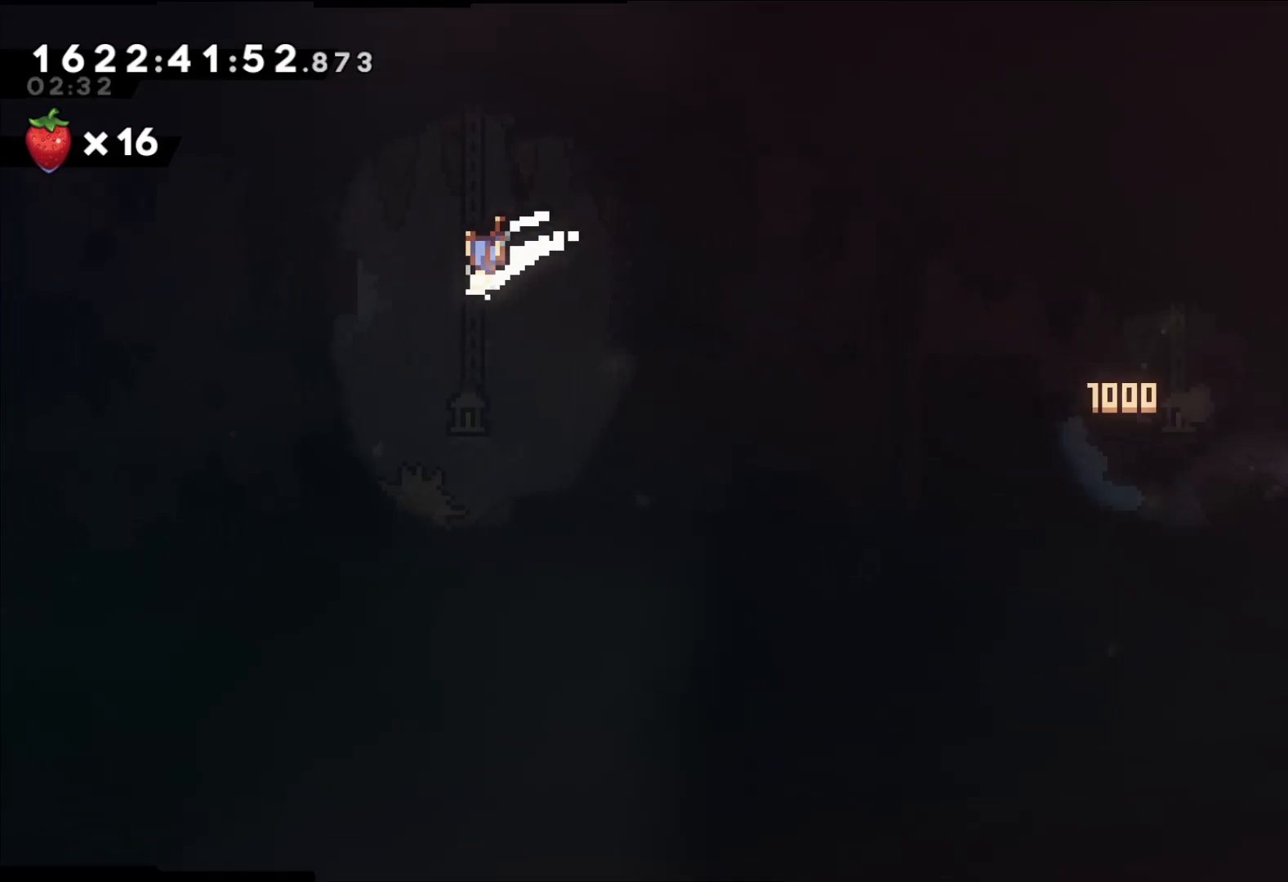
{"buttons": [], "left_stick": "center", "right_stick": "center", "events": [[17, "A", "up"]]}